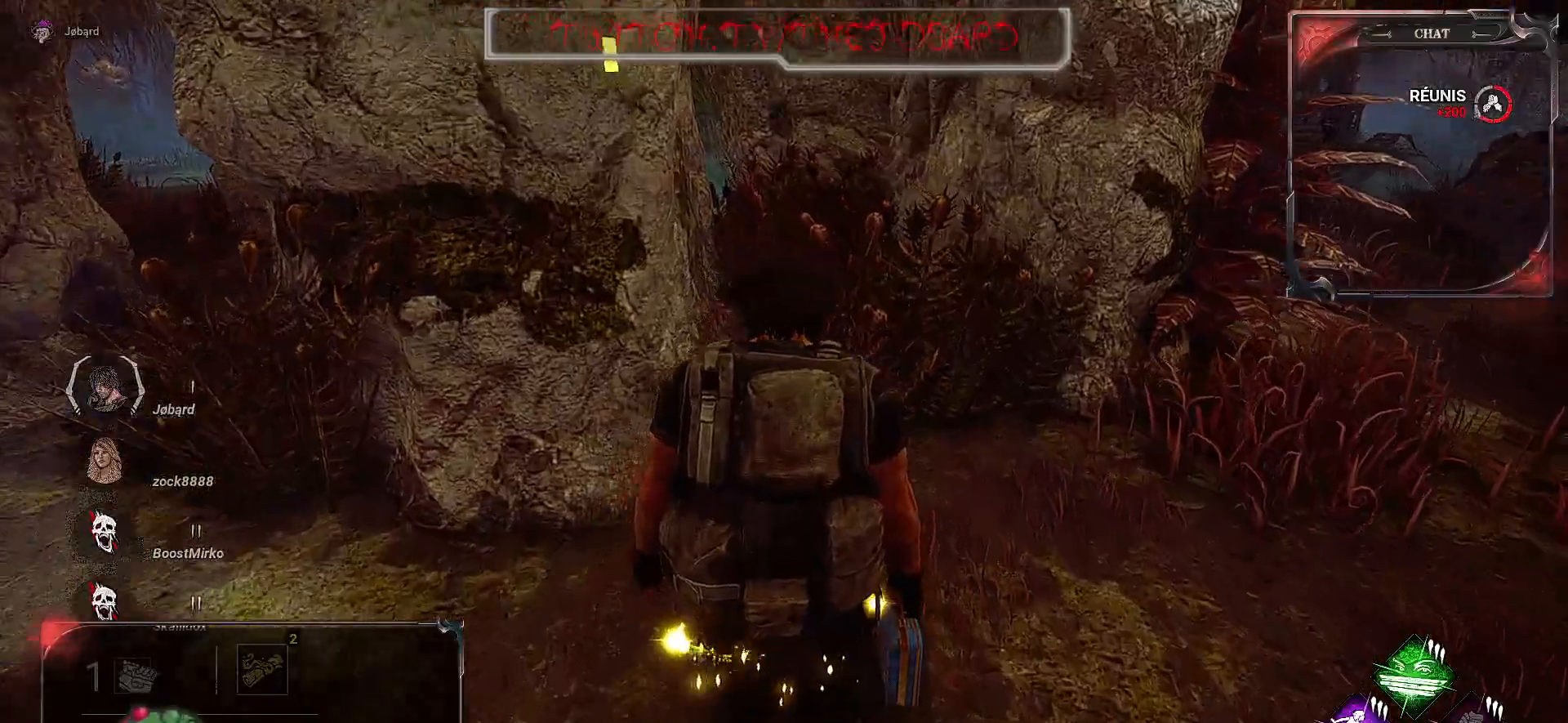
Gameplay with keyboard and mouse; each line is a JSON object with the keys and mouse buttons held at the frame after it. "events" lists presses ("down") and releases ("up") of "a", "ctrl", "d", "e", "f", "q", "r", "s", "shift", "space", "tab", "z", "mouse_left", "mouse_wheel", "mouse_right", "mouse_mb4" and "mouse_mb5" between this image and that frame as [ms after this image, input, new state], when the widget could be followed in between. "mouse_left", "mouse_wheel", "mouse_right", "mouse_mb4", "mouse_mb5" = the "left", "wheel", "right", "mb4", "mb5" buttons of the "mouse" list. No other keys are recorded. "wheel" means that the mouse wheel is clicked or scrolled. Mouse movement is not recorded.
{"keys": ["z"], "mouse": [], "events": []}
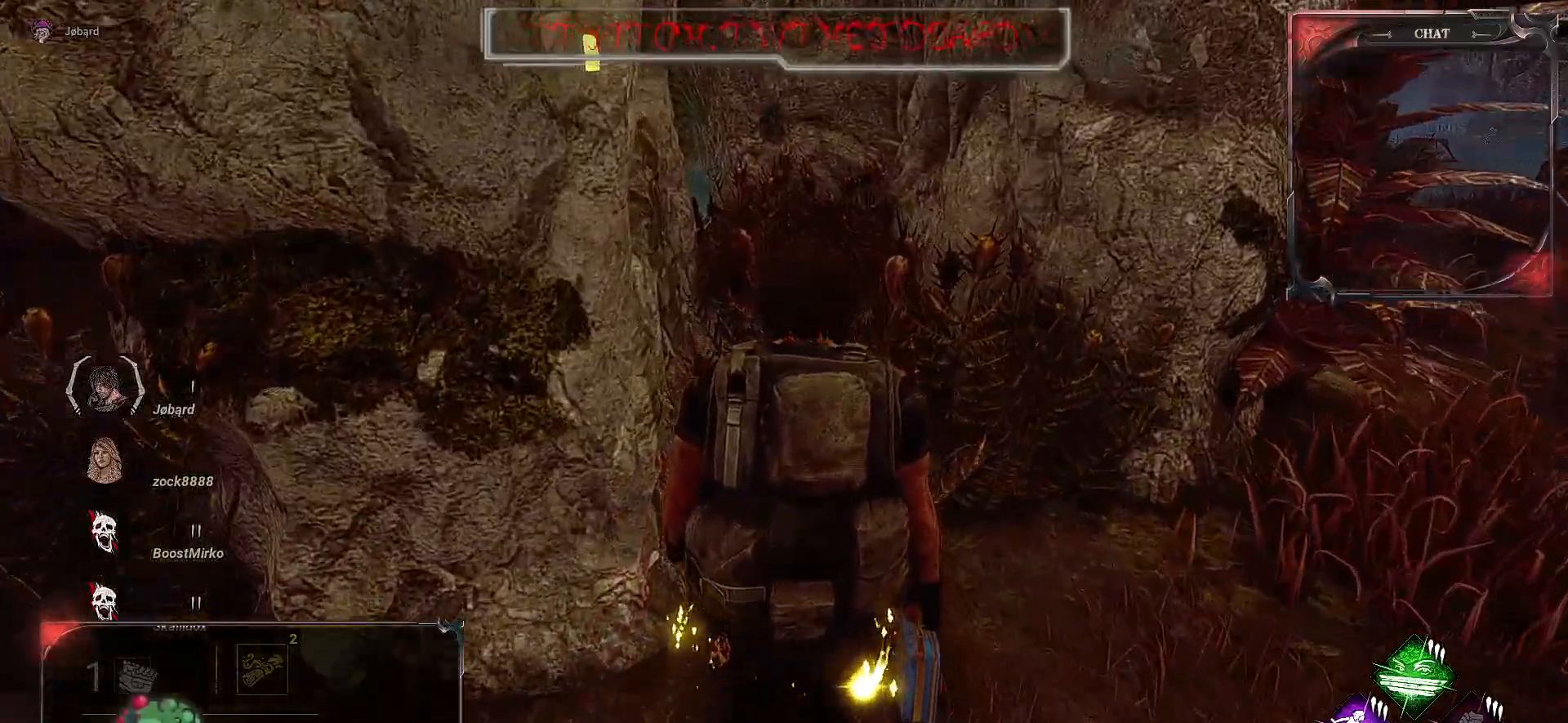
{"keys": ["z"], "mouse": [], "events": []}
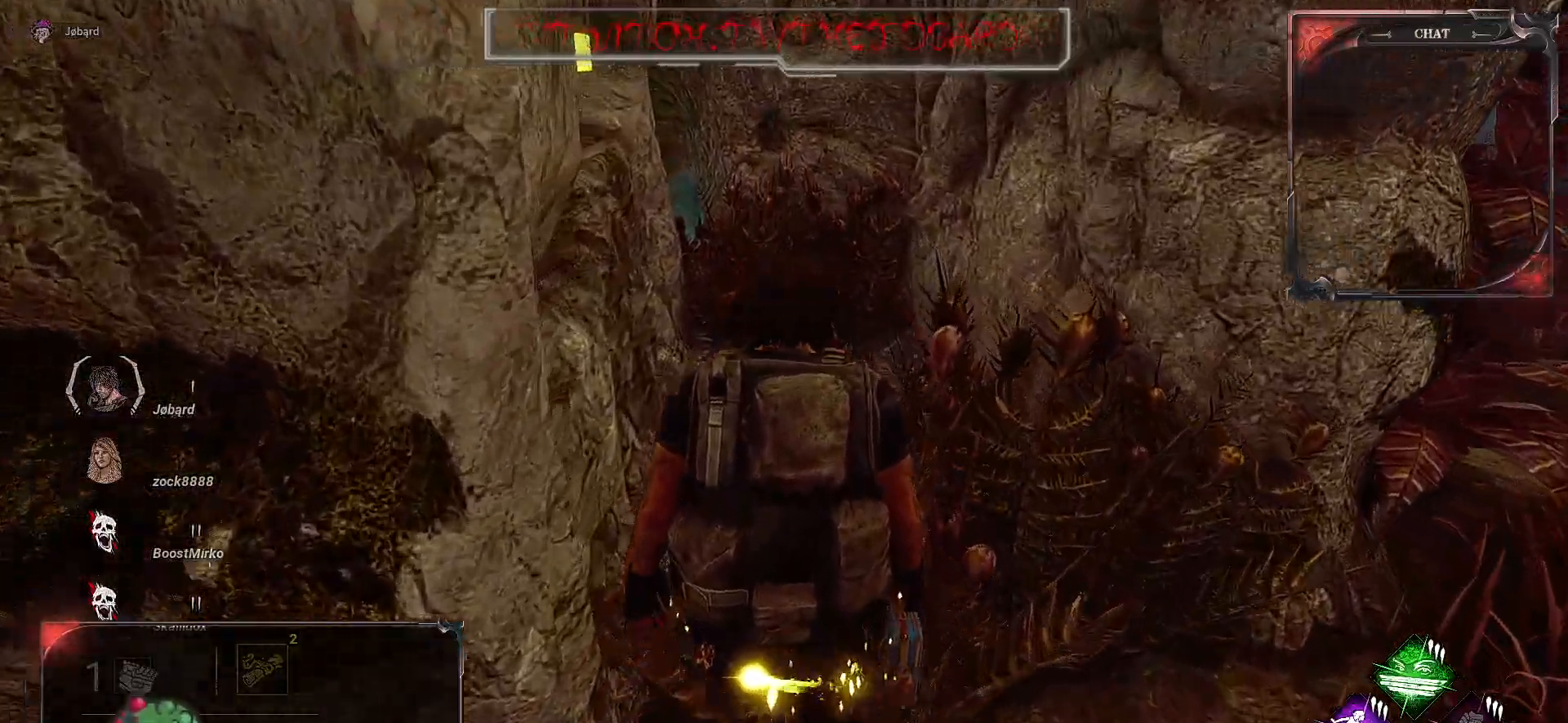
{"keys": ["z"], "mouse": [], "events": []}
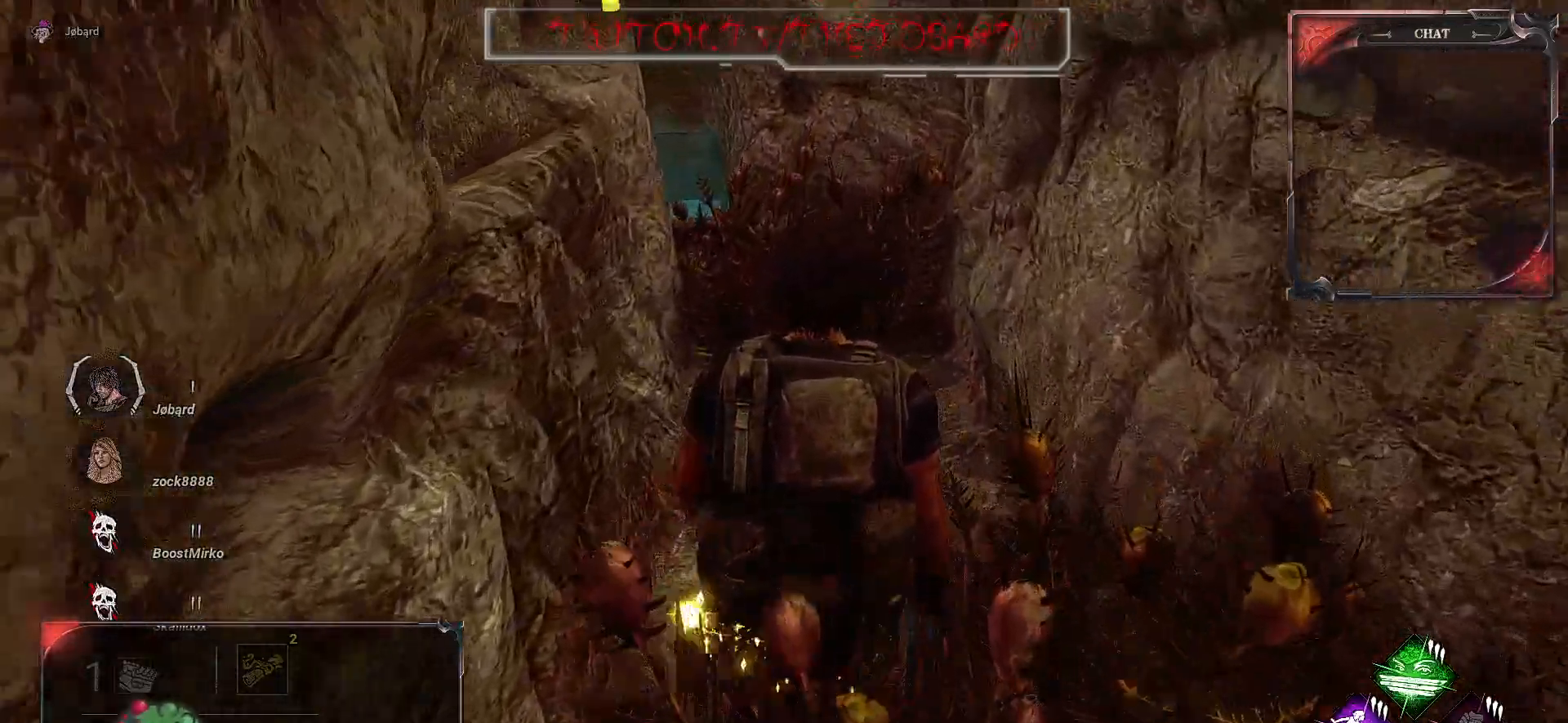
{"keys": ["z"], "mouse": [], "events": []}
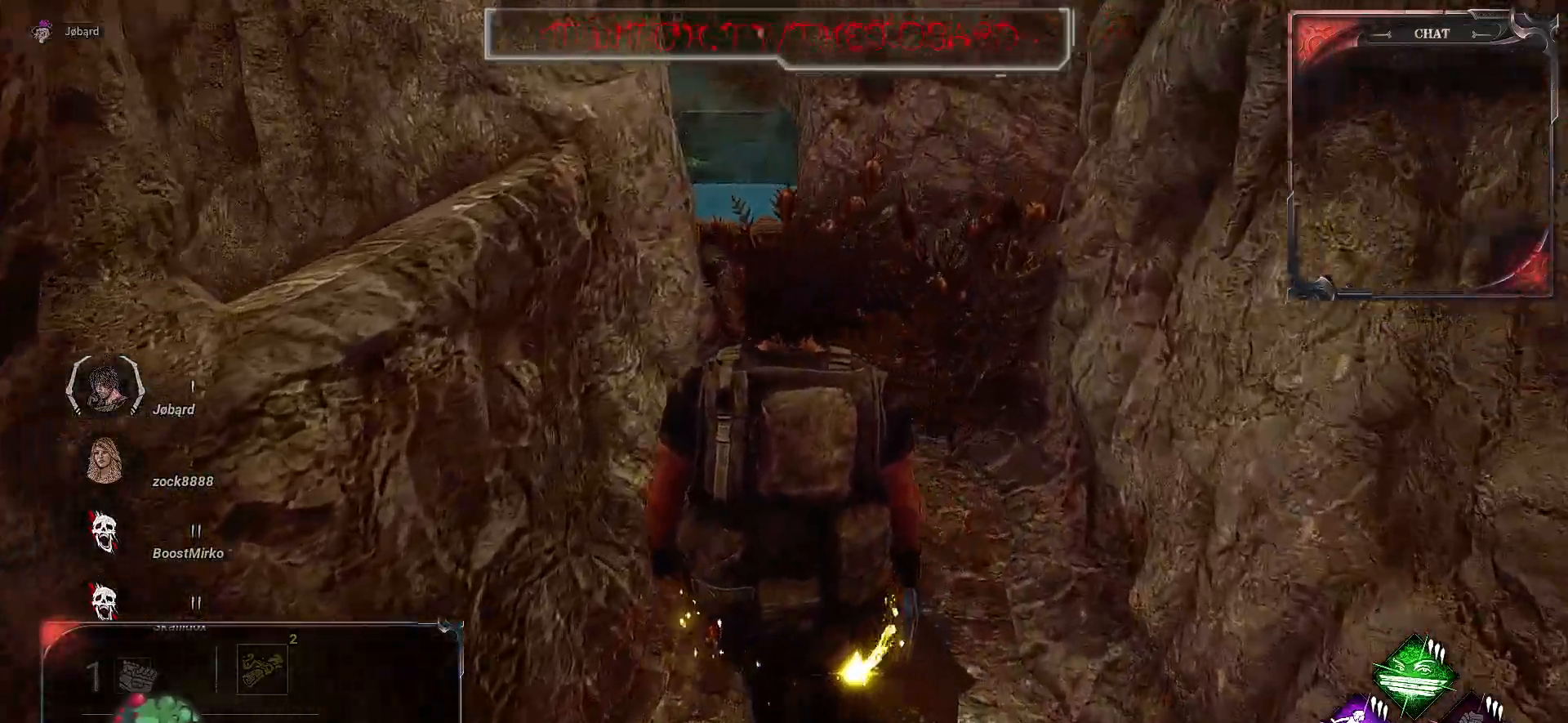
{"keys": ["z"], "mouse": [], "events": []}
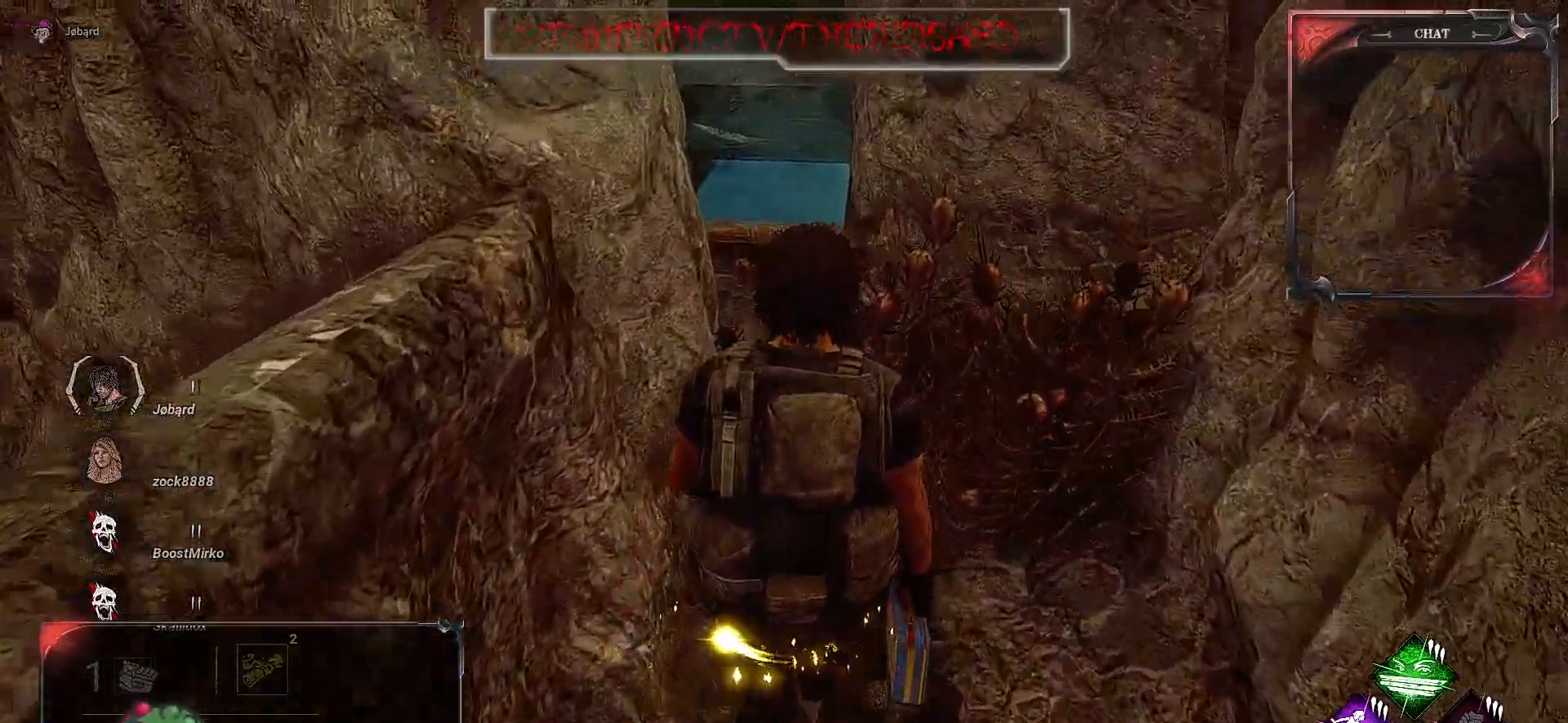
{"keys": ["z"], "mouse": [], "events": []}
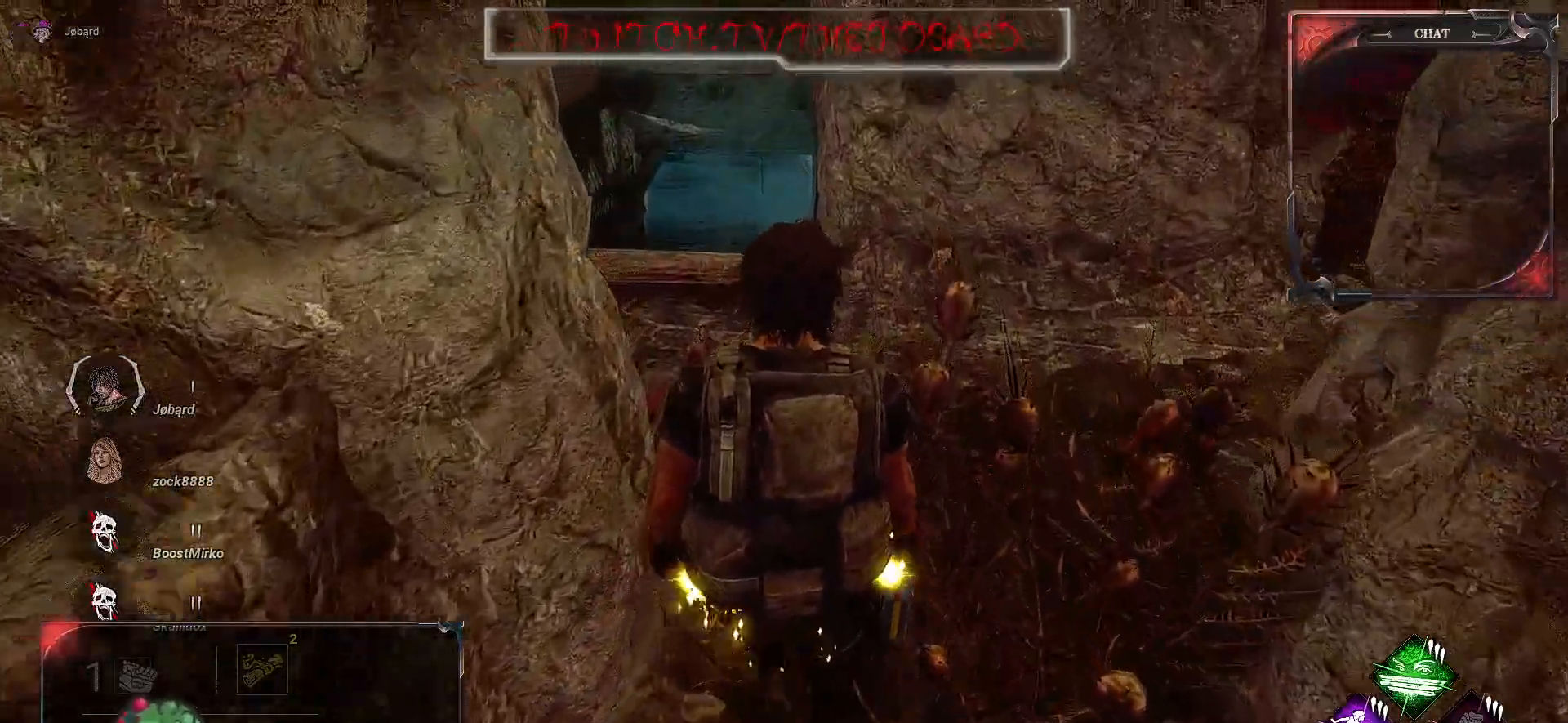
{"keys": ["z"], "mouse": [], "events": []}
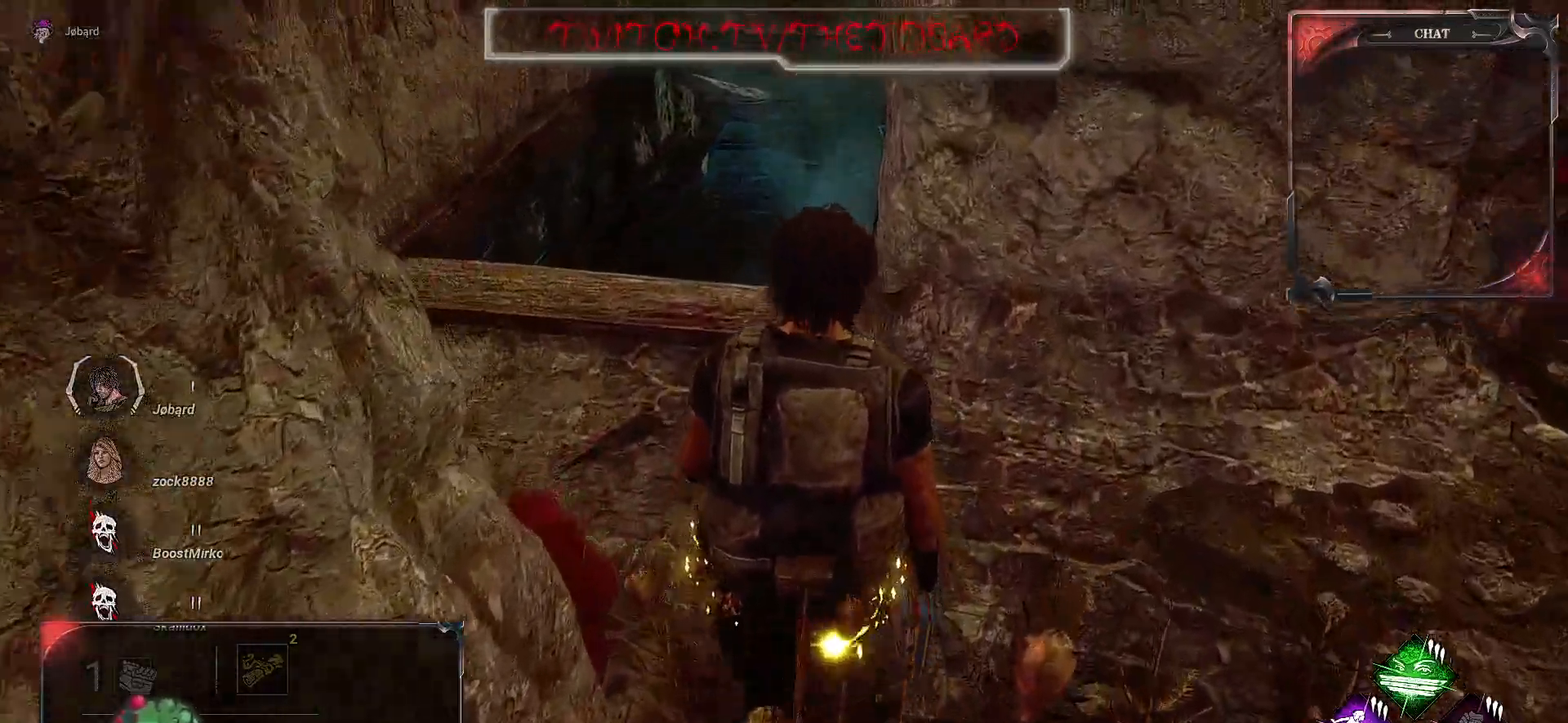
{"keys": ["q", "z"], "mouse": [], "events": [[333, "q", "down"]]}
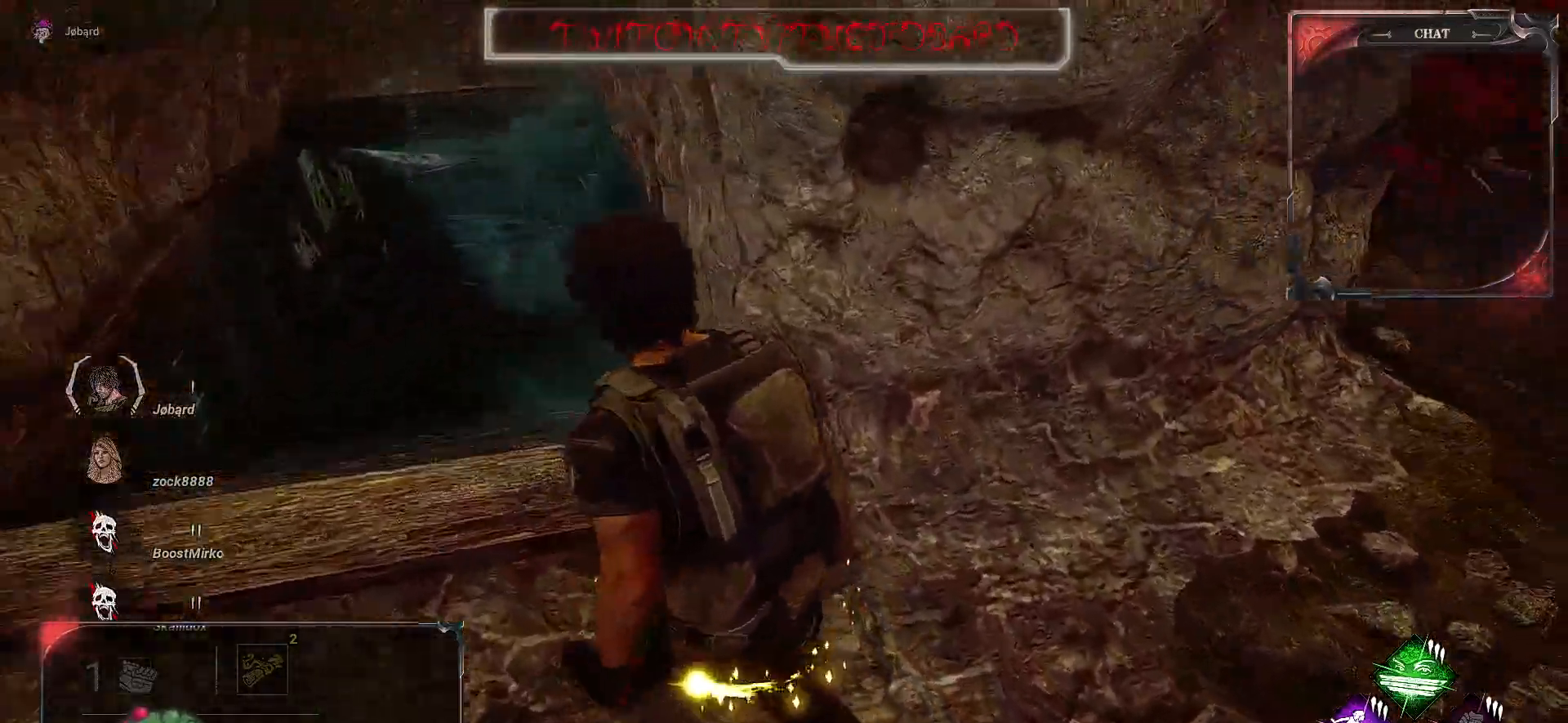
{"keys": ["q", "z"], "mouse": [], "events": []}
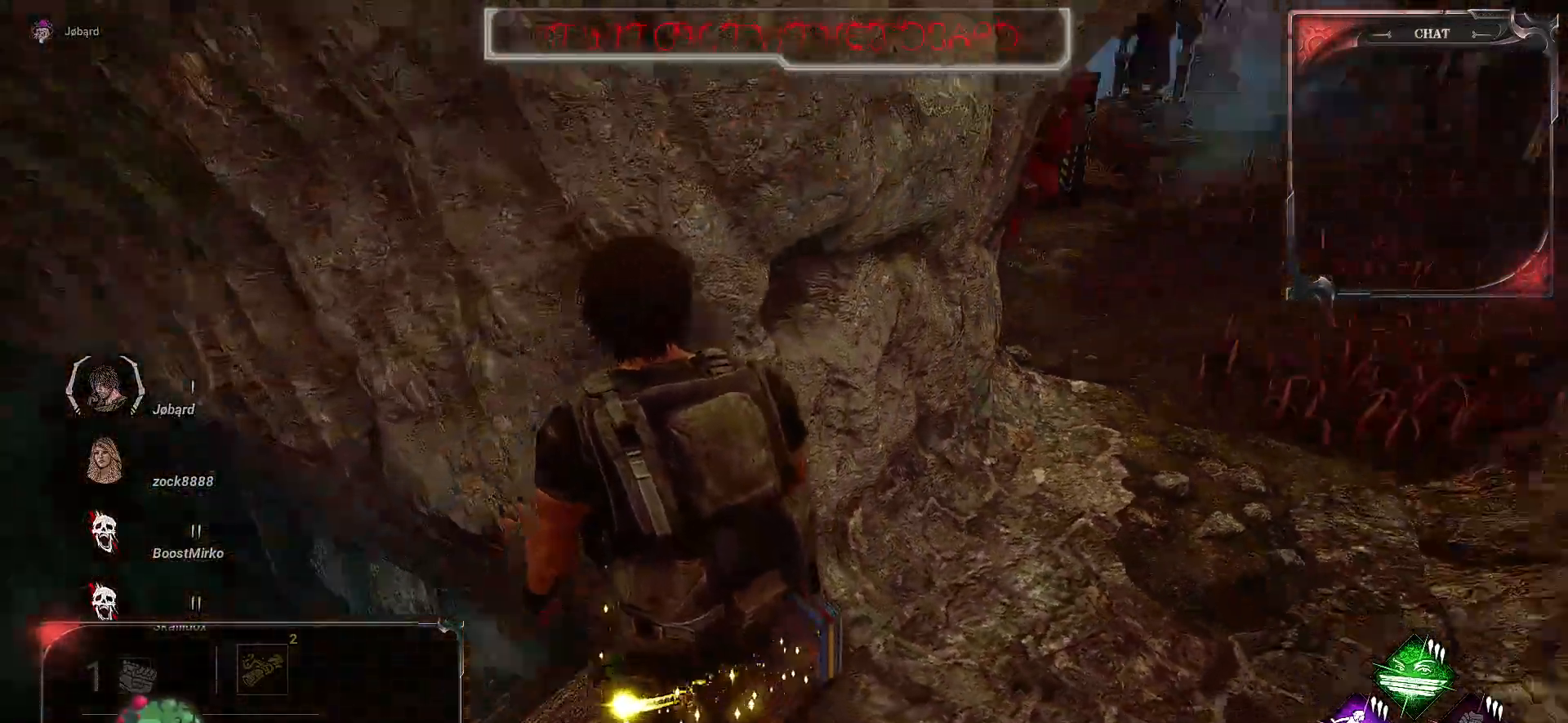
{"keys": ["q", "s"], "mouse": [], "events": [[17, "z", "up"], [200, "s", "down"]]}
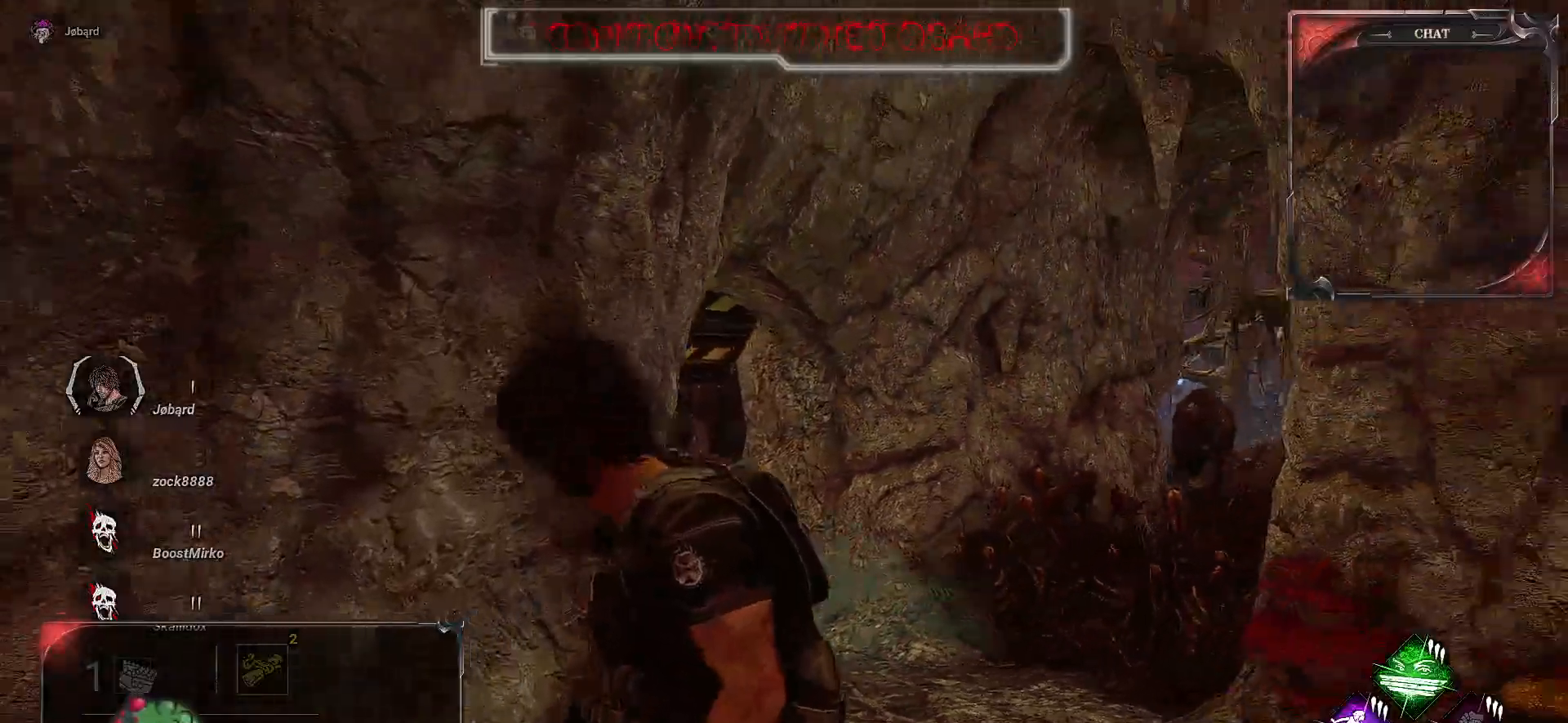
{"keys": ["q", "s"], "mouse": [], "events": []}
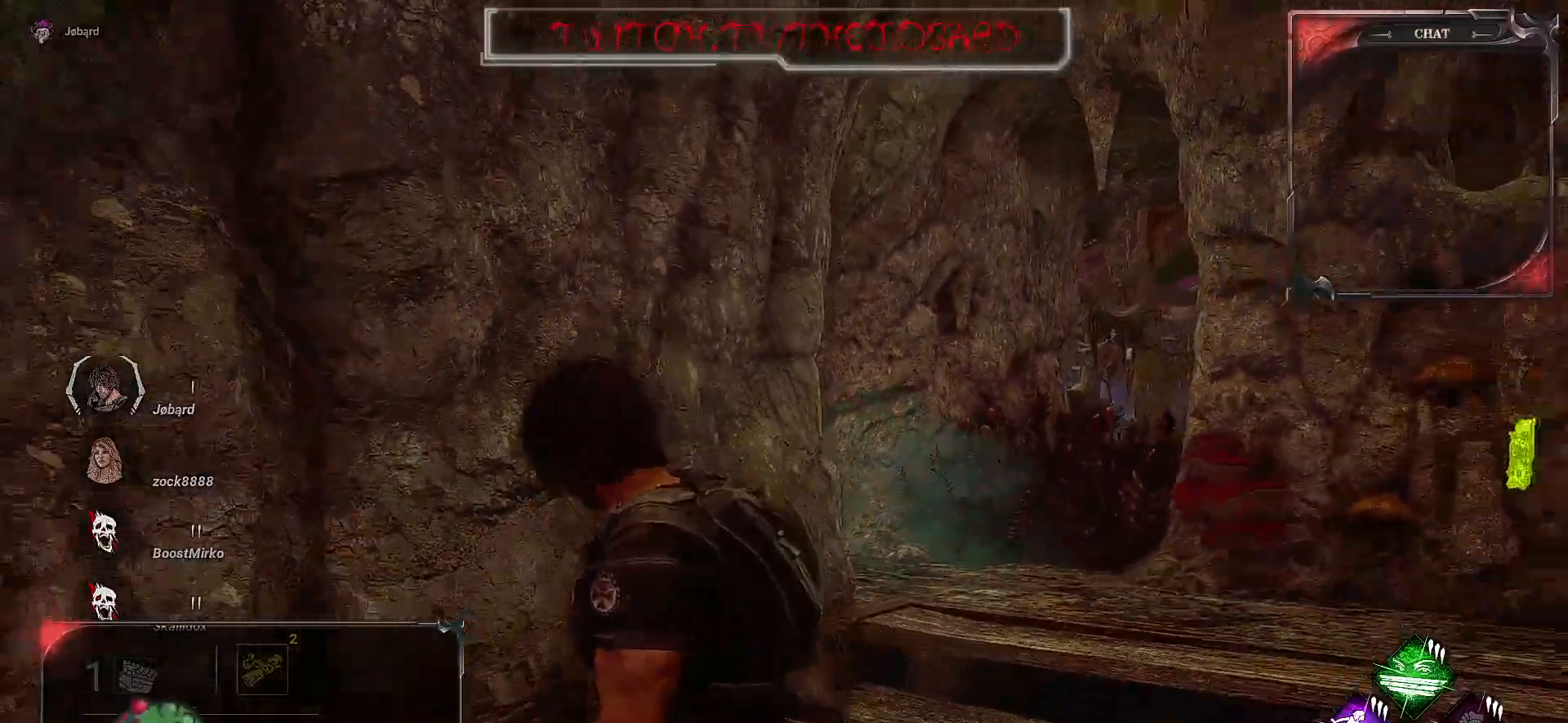
{"keys": ["d"], "mouse": [], "events": [[17, "q", "up"], [267, "d", "down"], [350, "s", "up"]]}
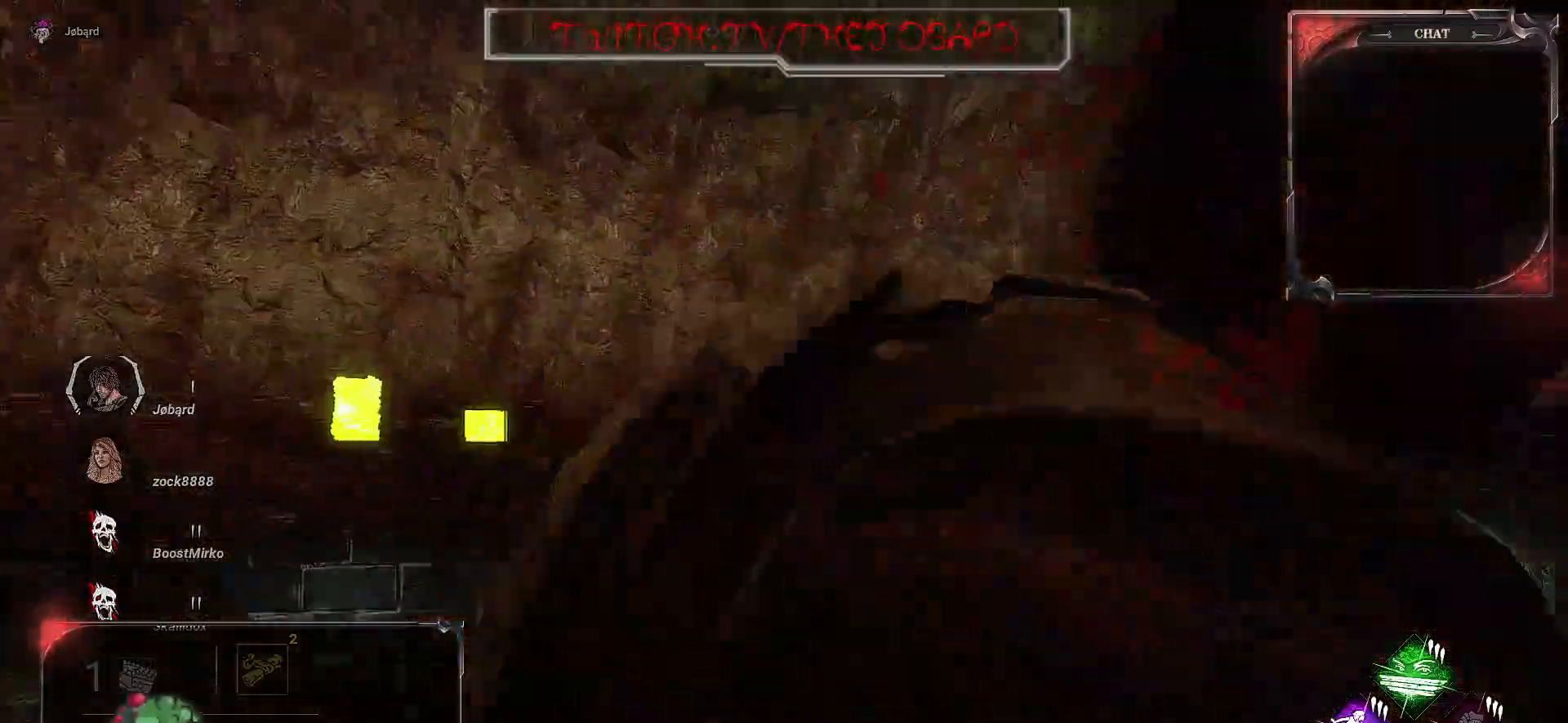
{"keys": ["d", "z"], "mouse": [], "events": [[50, "z", "down"]]}
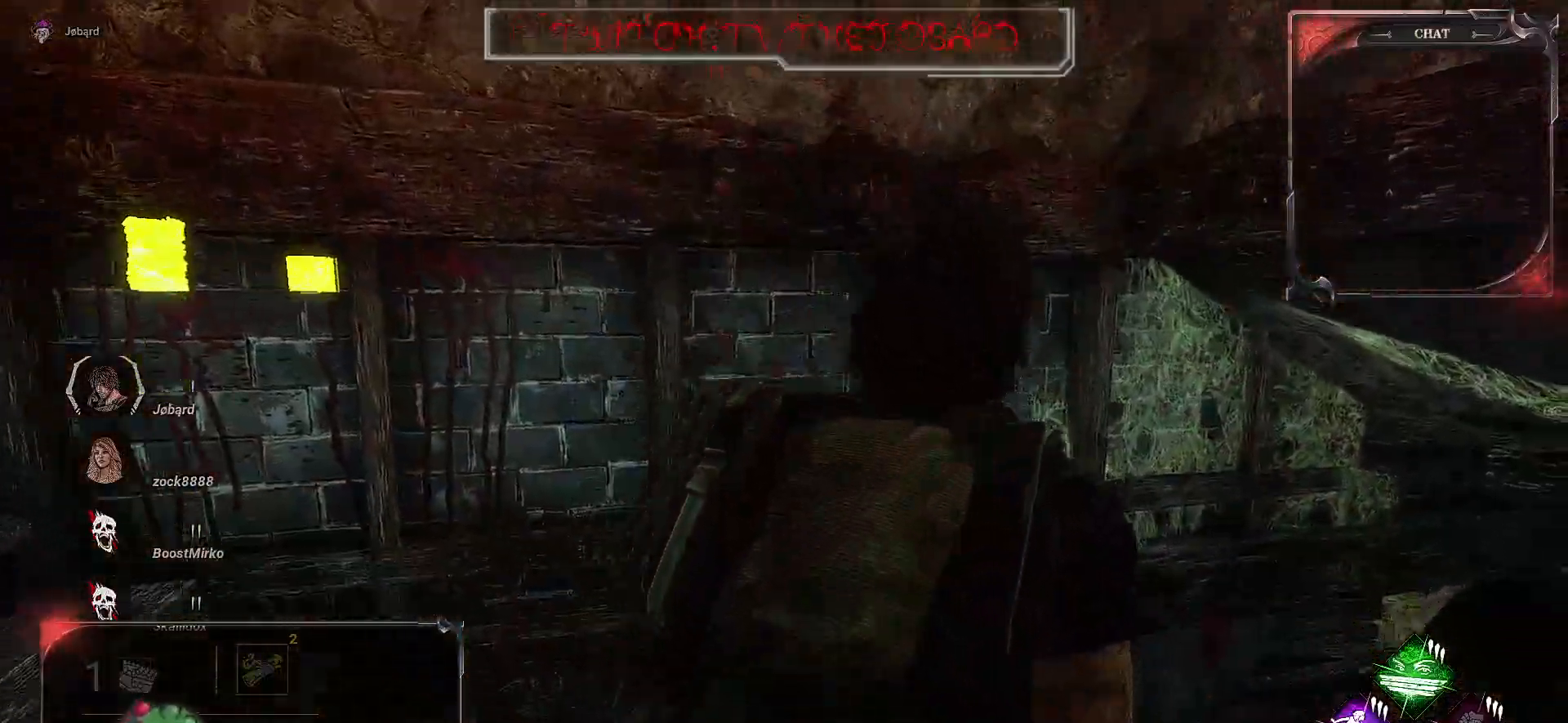
{"keys": ["d", "z"], "mouse": [], "events": []}
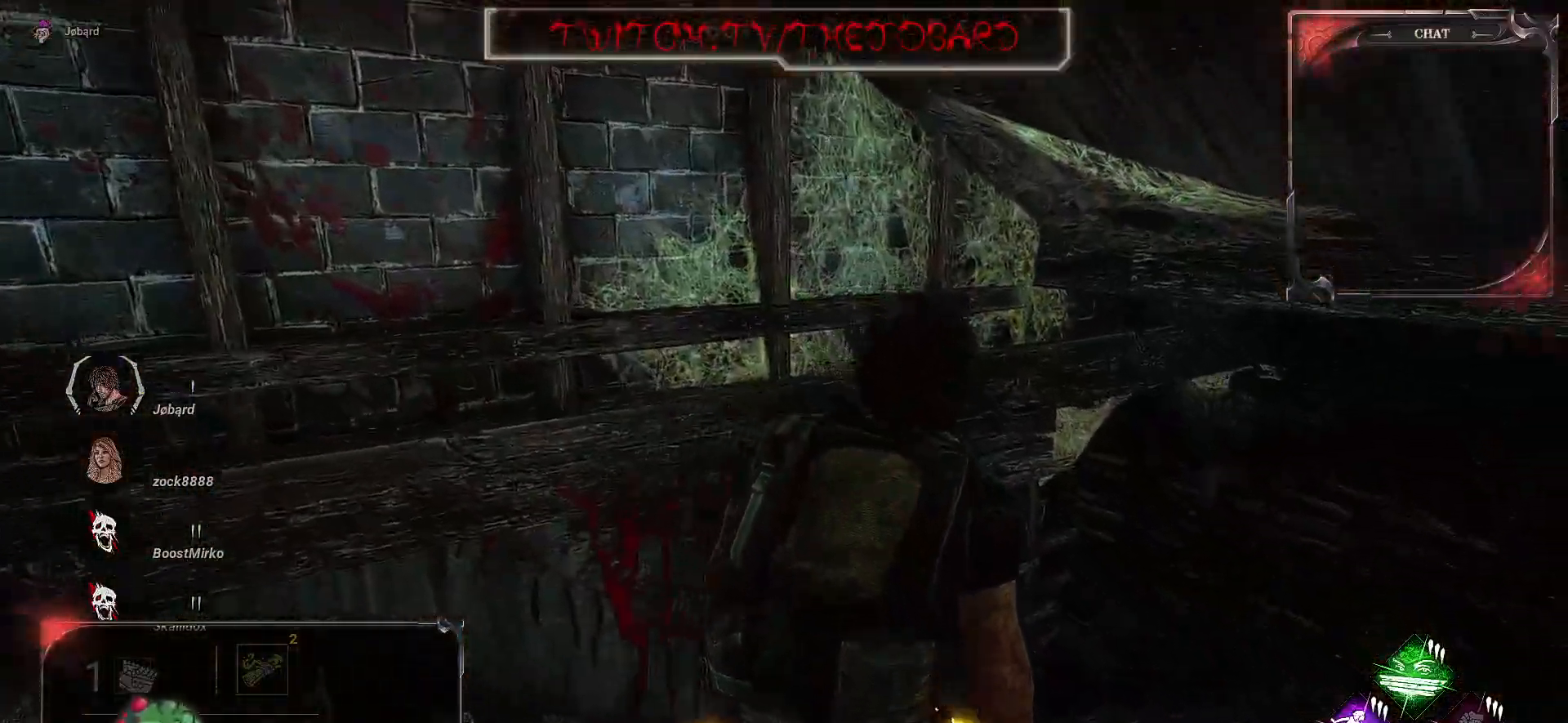
{"keys": ["d", "z"], "mouse": [], "events": []}
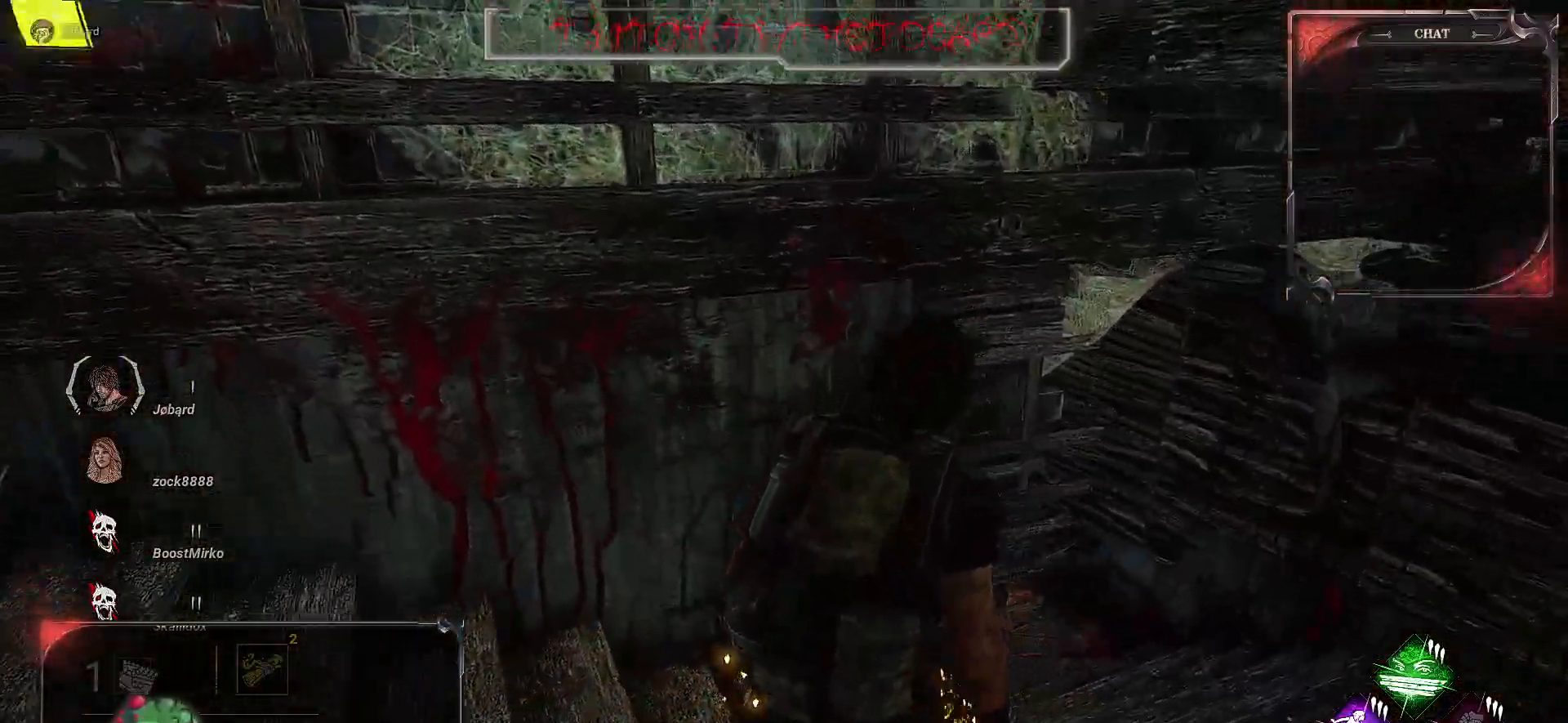
{"keys": ["d", "z"], "mouse": [], "events": []}
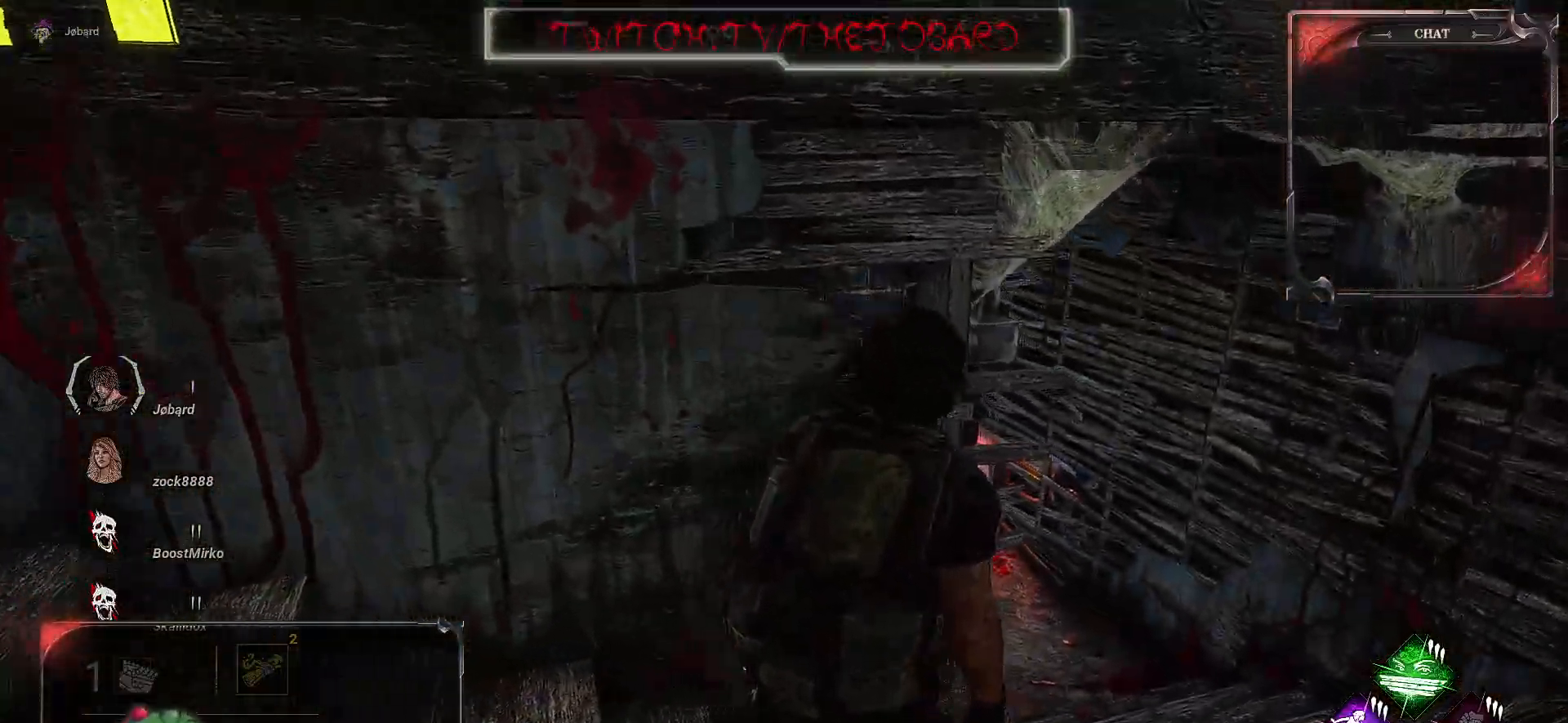
{"keys": ["d", "z"], "mouse": [], "events": []}
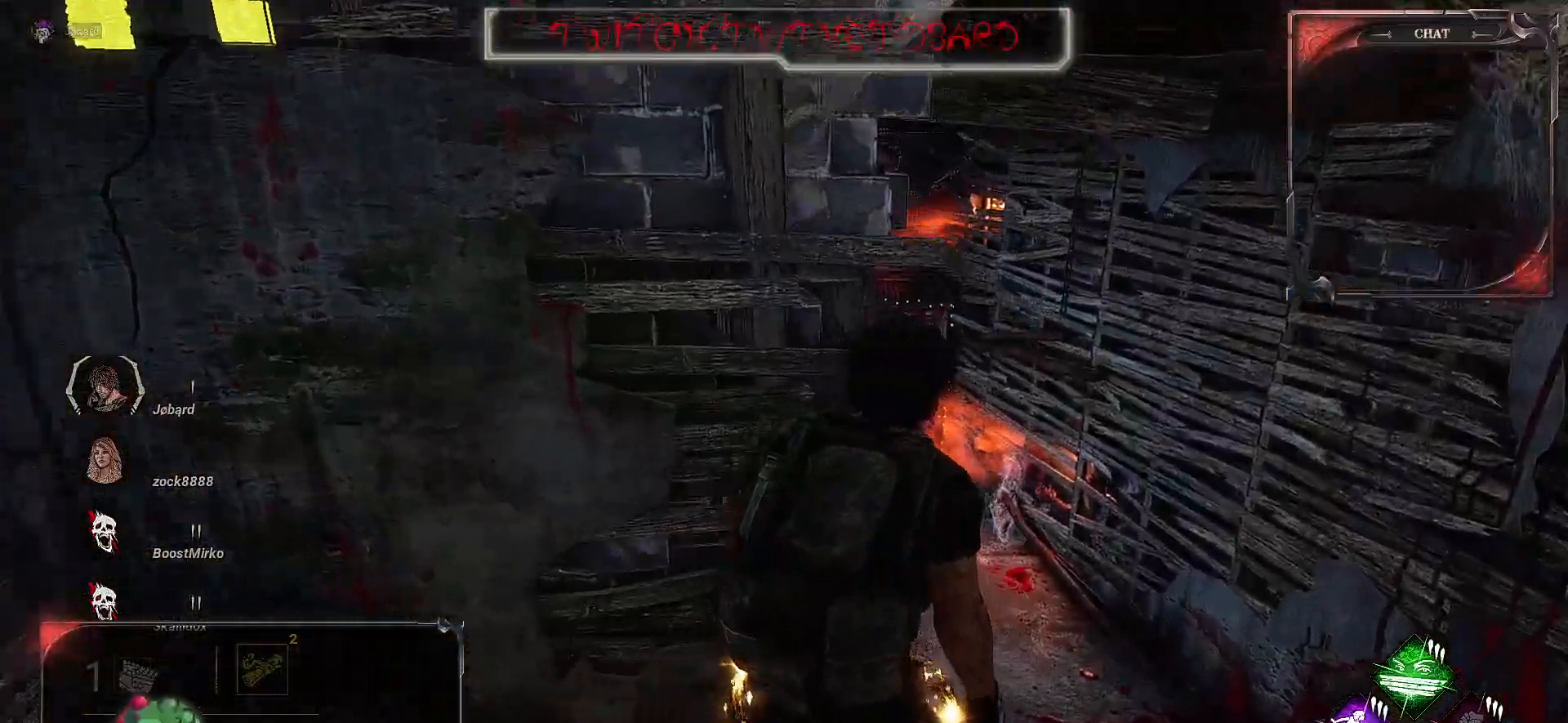
{"keys": ["d", "z"], "mouse": [], "events": [[283, "d", "up"], [467, "d", "down"]]}
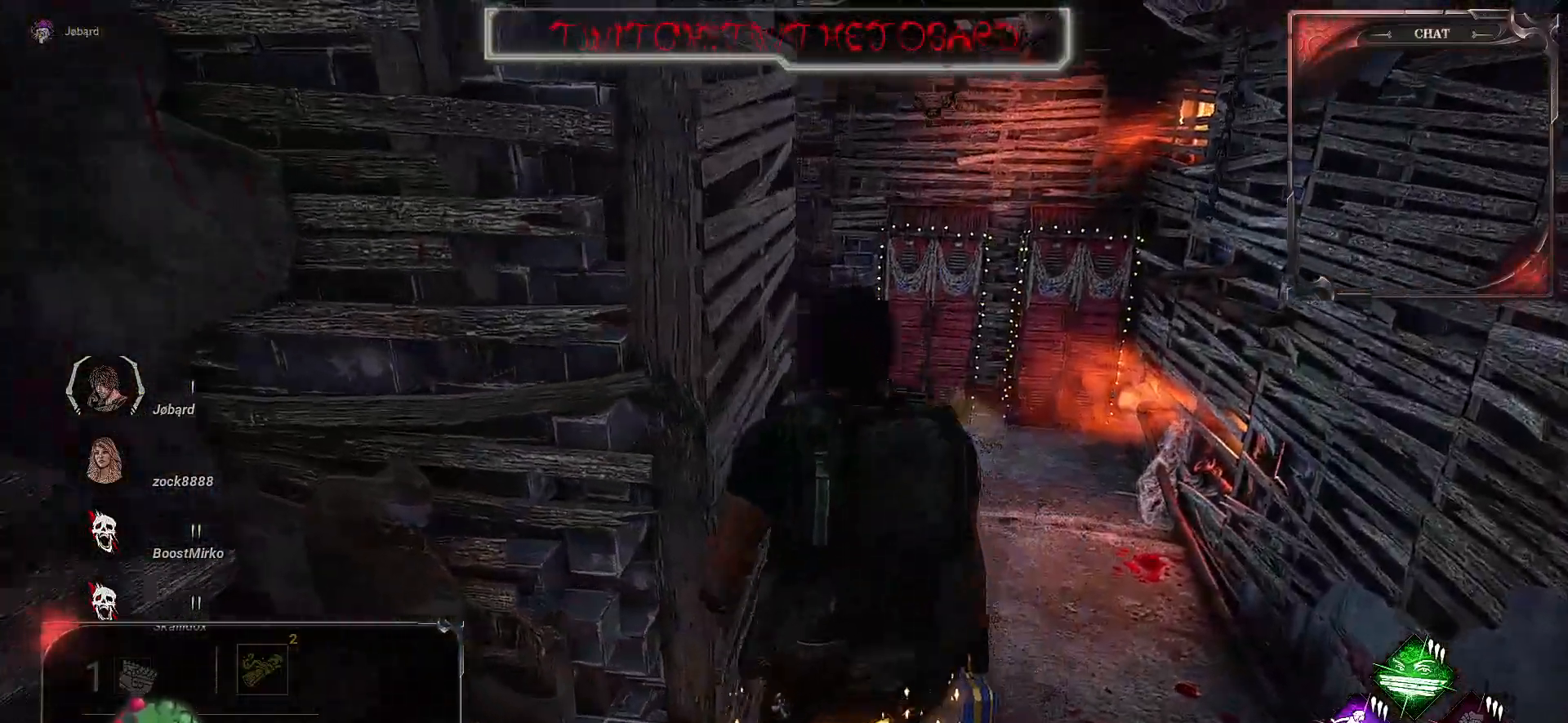
{"keys": ["z"], "mouse": [], "events": [[267, "d", "up"]]}
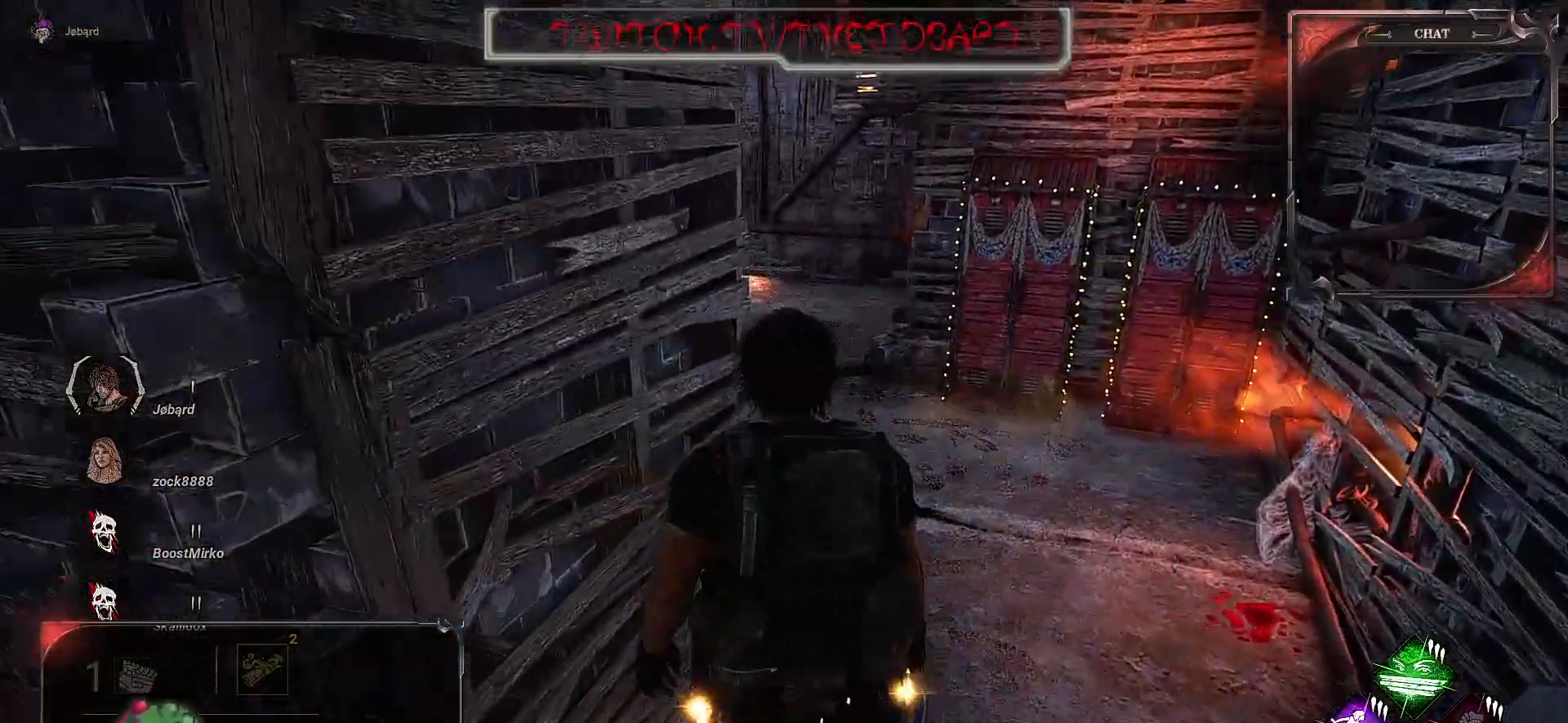
{"keys": ["d", "z"], "mouse": [], "events": [[67, "d", "down"]]}
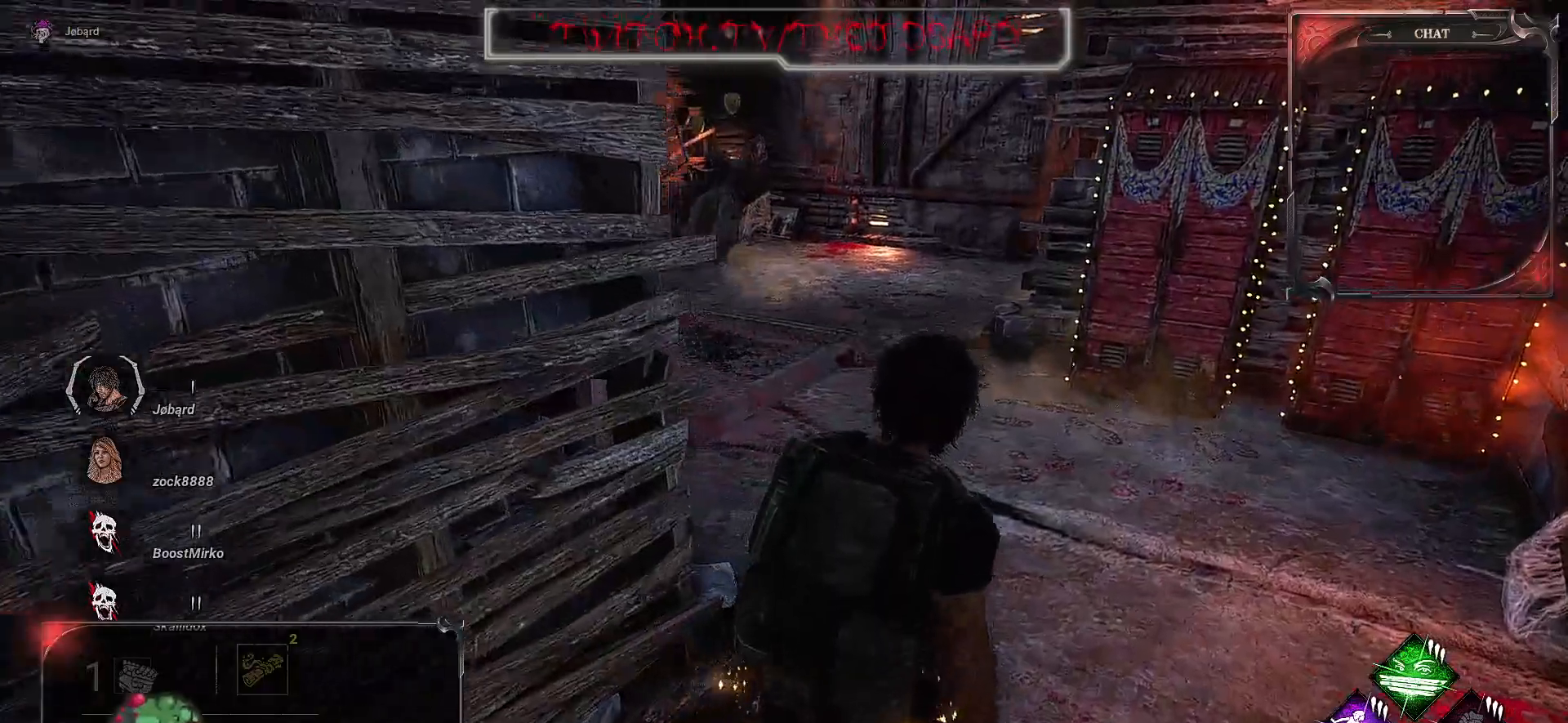
{"keys": ["z"], "mouse": [], "events": [[117, "d", "up"]]}
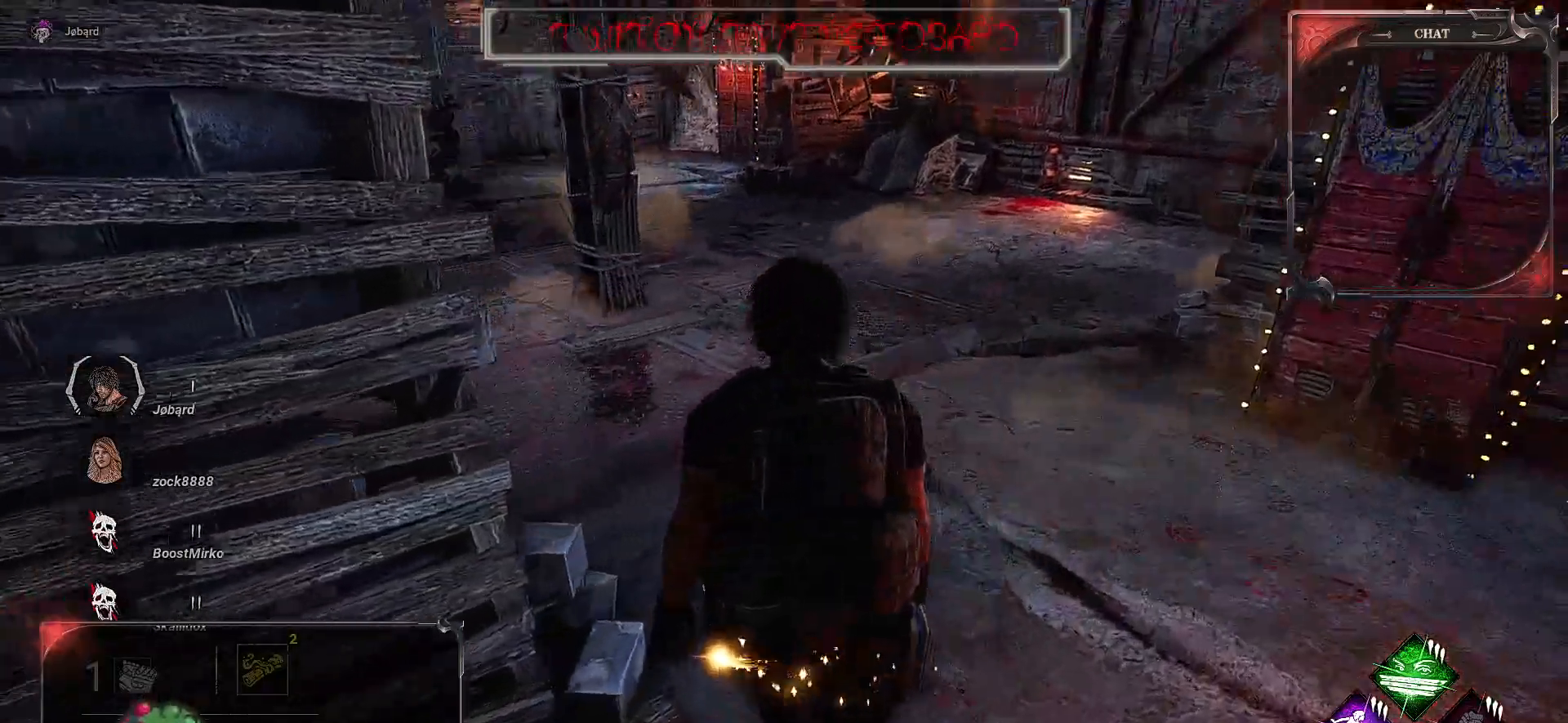
{"keys": ["z"], "mouse": [], "events": []}
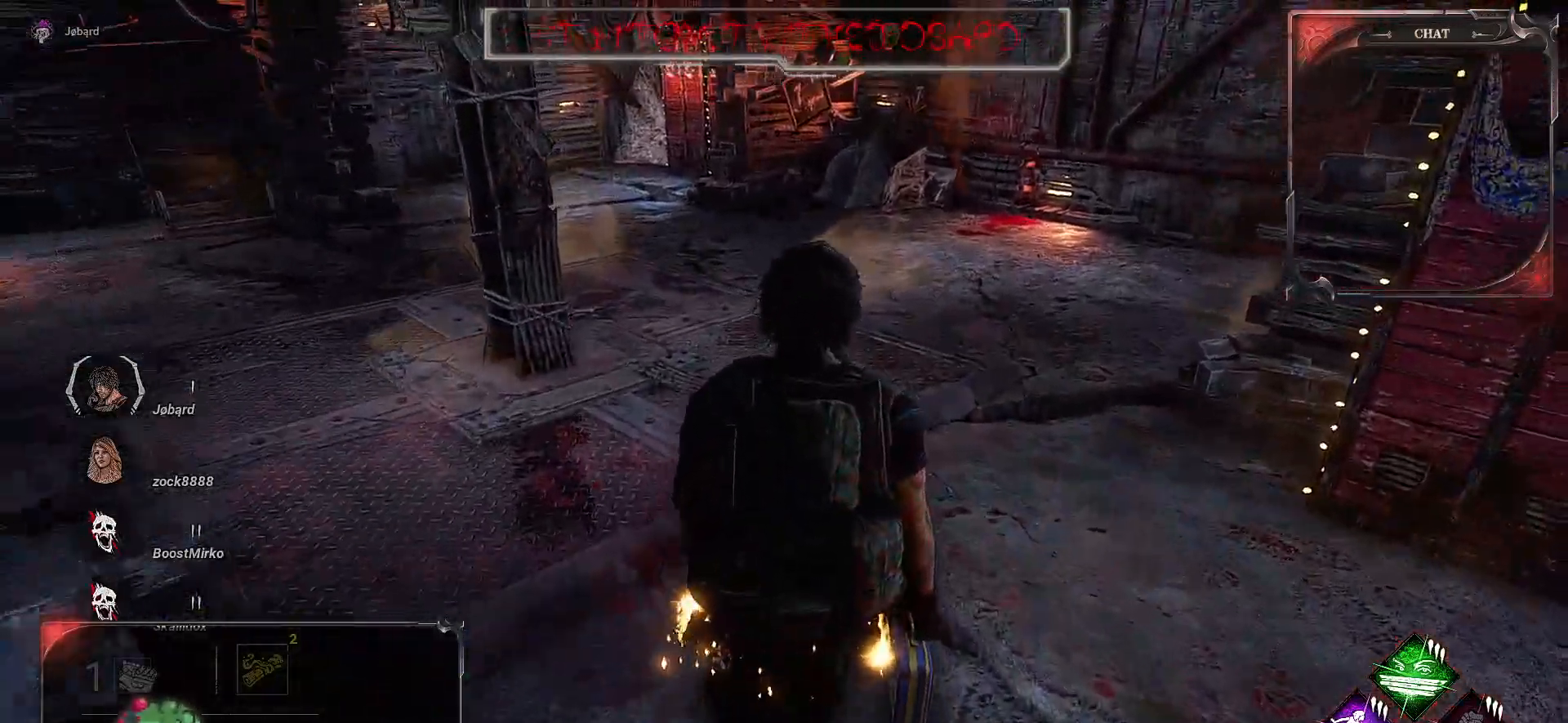
{"keys": ["z"], "mouse": [], "events": []}
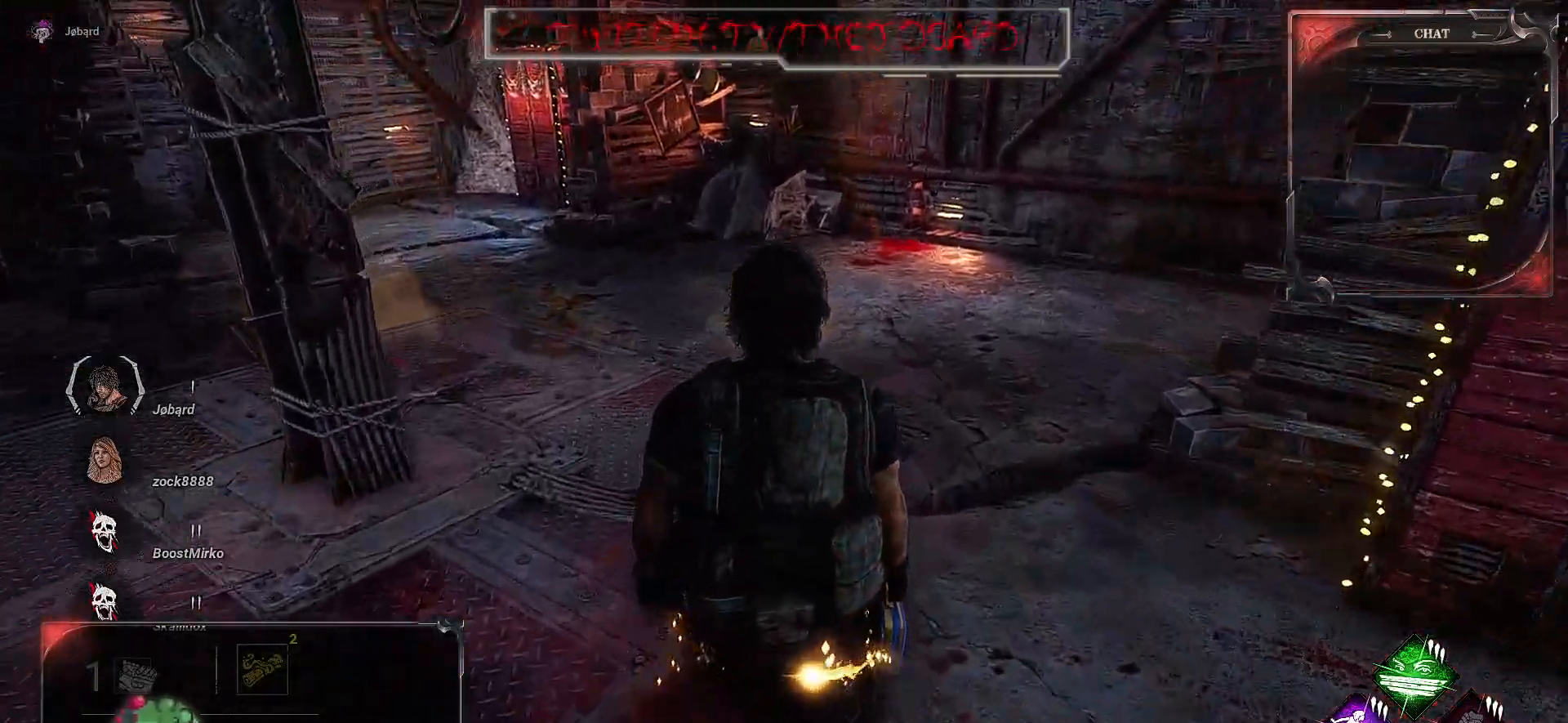
{"keys": ["z"], "mouse": [], "events": []}
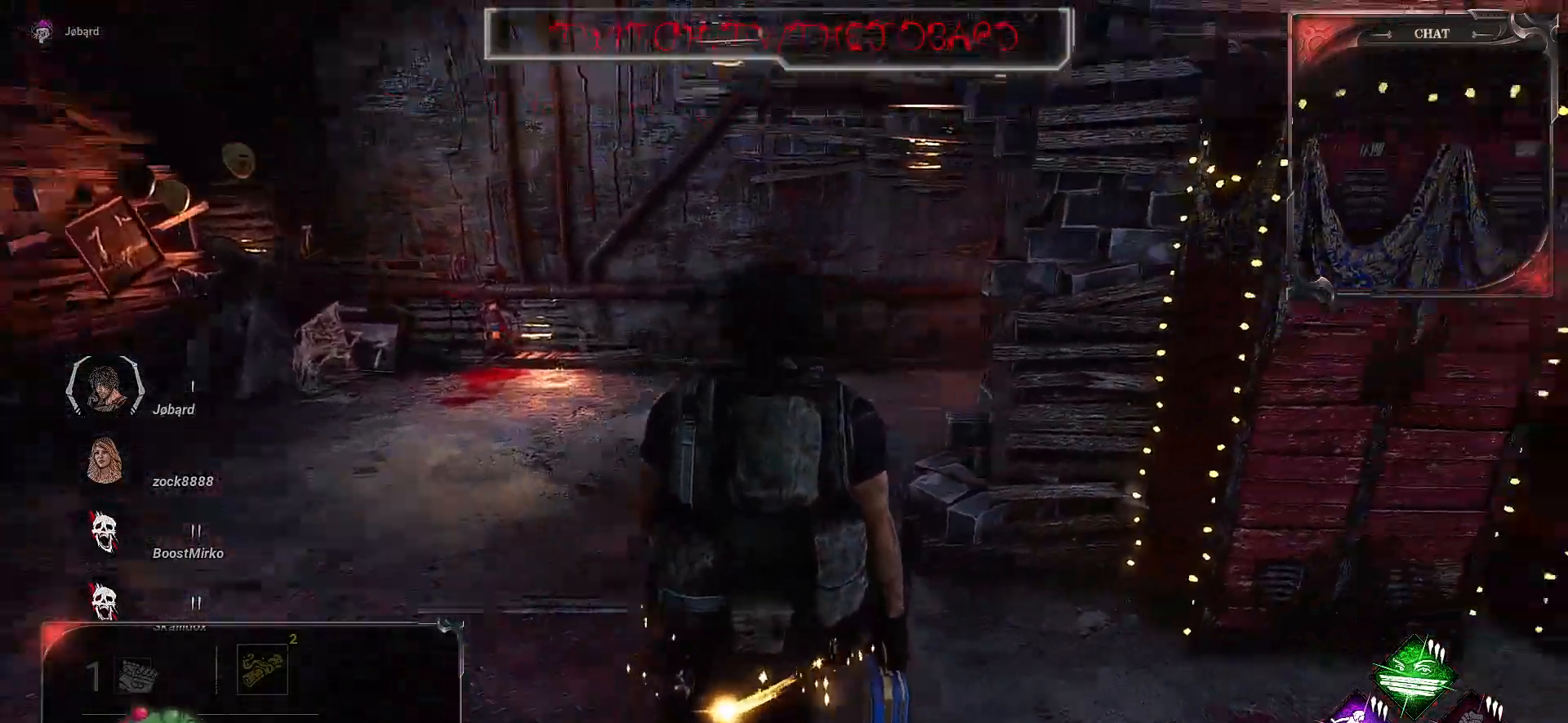
{"keys": ["q", "z"], "mouse": [], "events": [[67, "q", "down"]]}
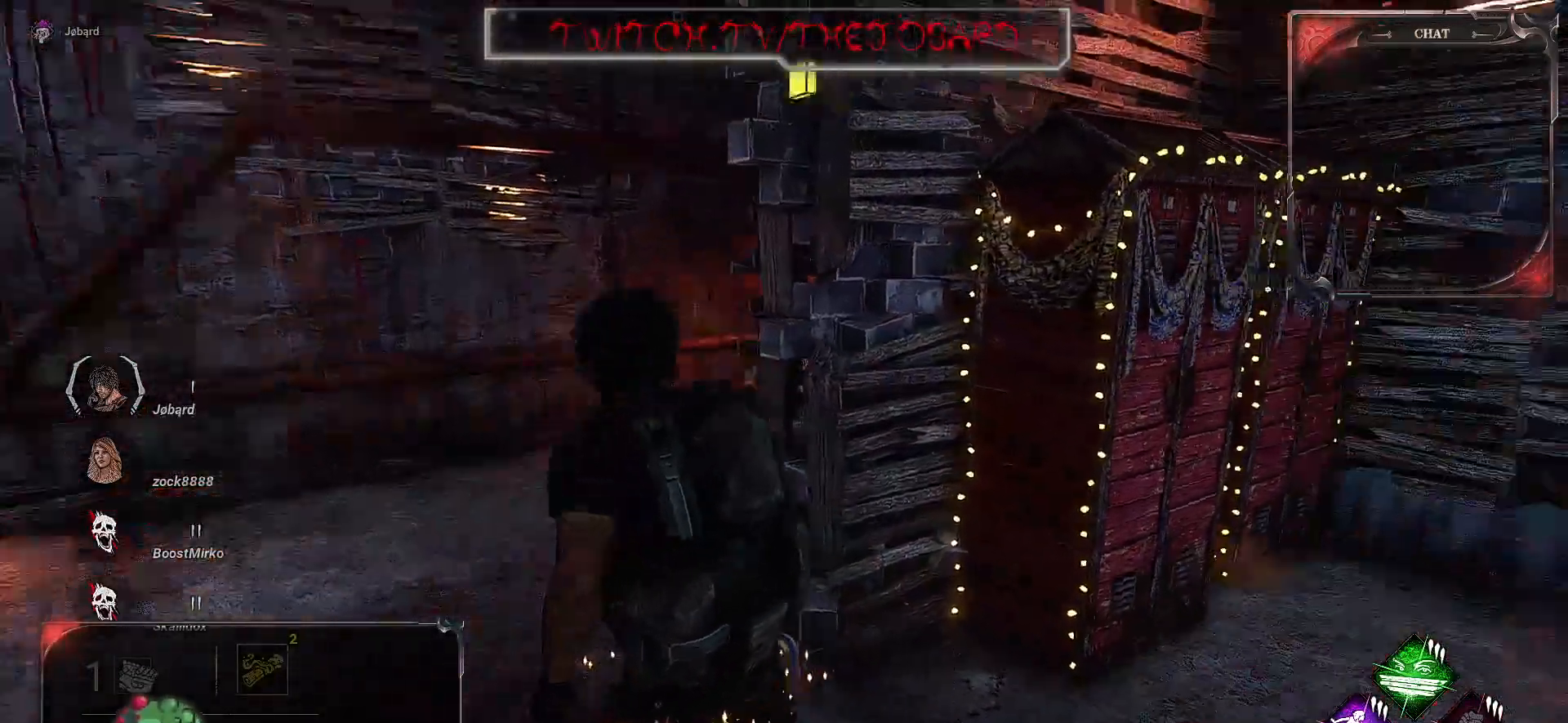
{"keys": ["q", "z"], "mouse": [], "events": []}
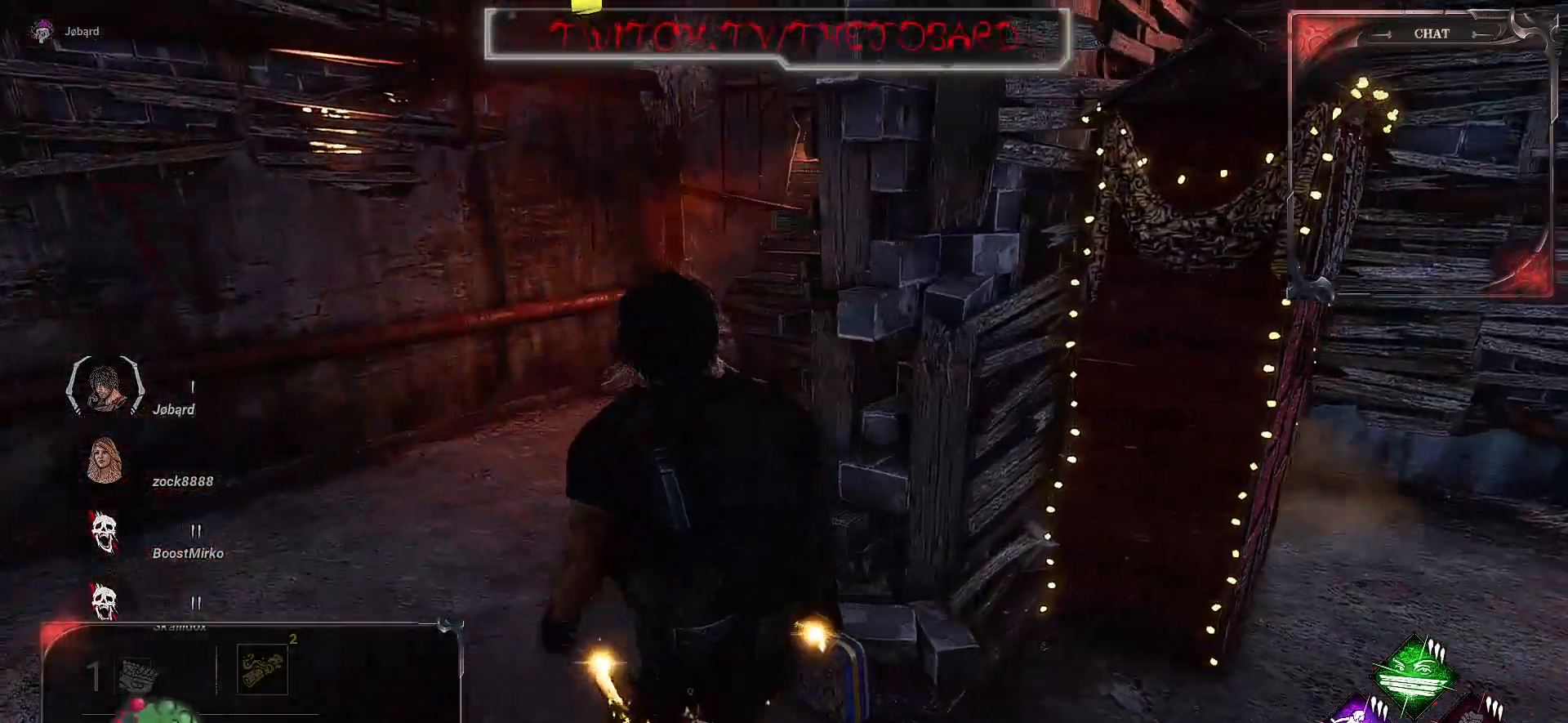
{"keys": ["s"], "mouse": [], "events": [[67, "z", "up"], [450, "s", "down"], [500, "q", "up"]]}
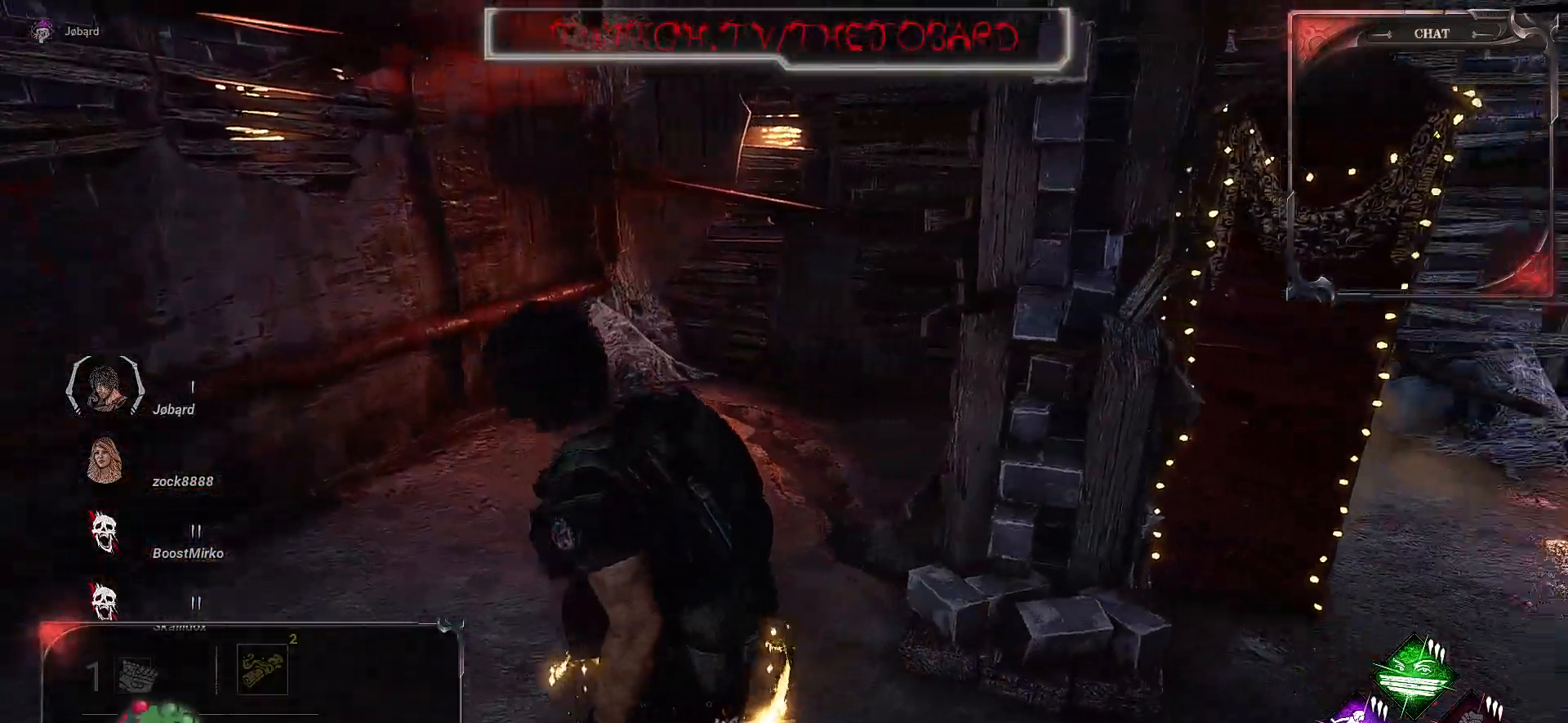
{"keys": ["d", "z"], "mouse": [], "events": [[83, "d", "down"], [117, "s", "up"], [350, "z", "down"]]}
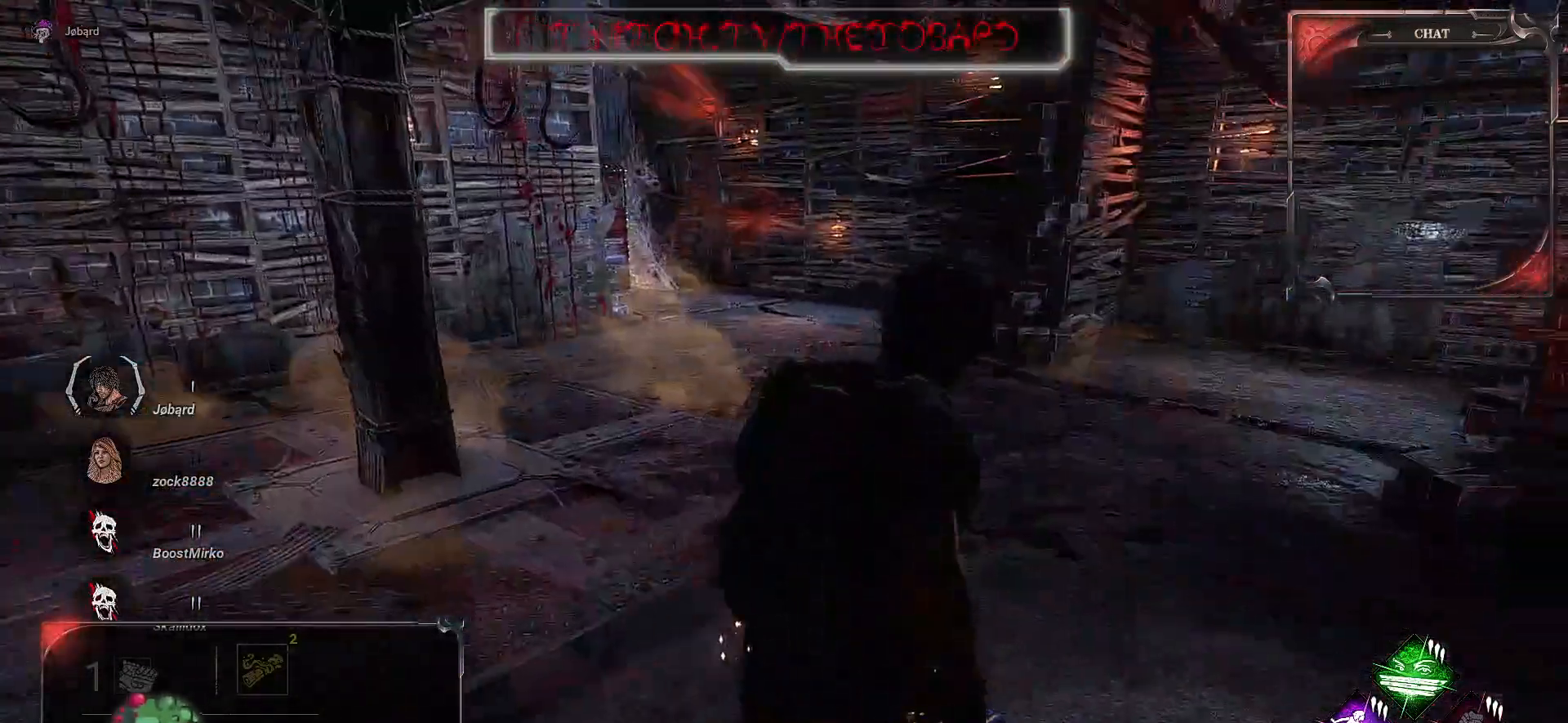
{"keys": ["d", "z"], "mouse": [], "events": []}
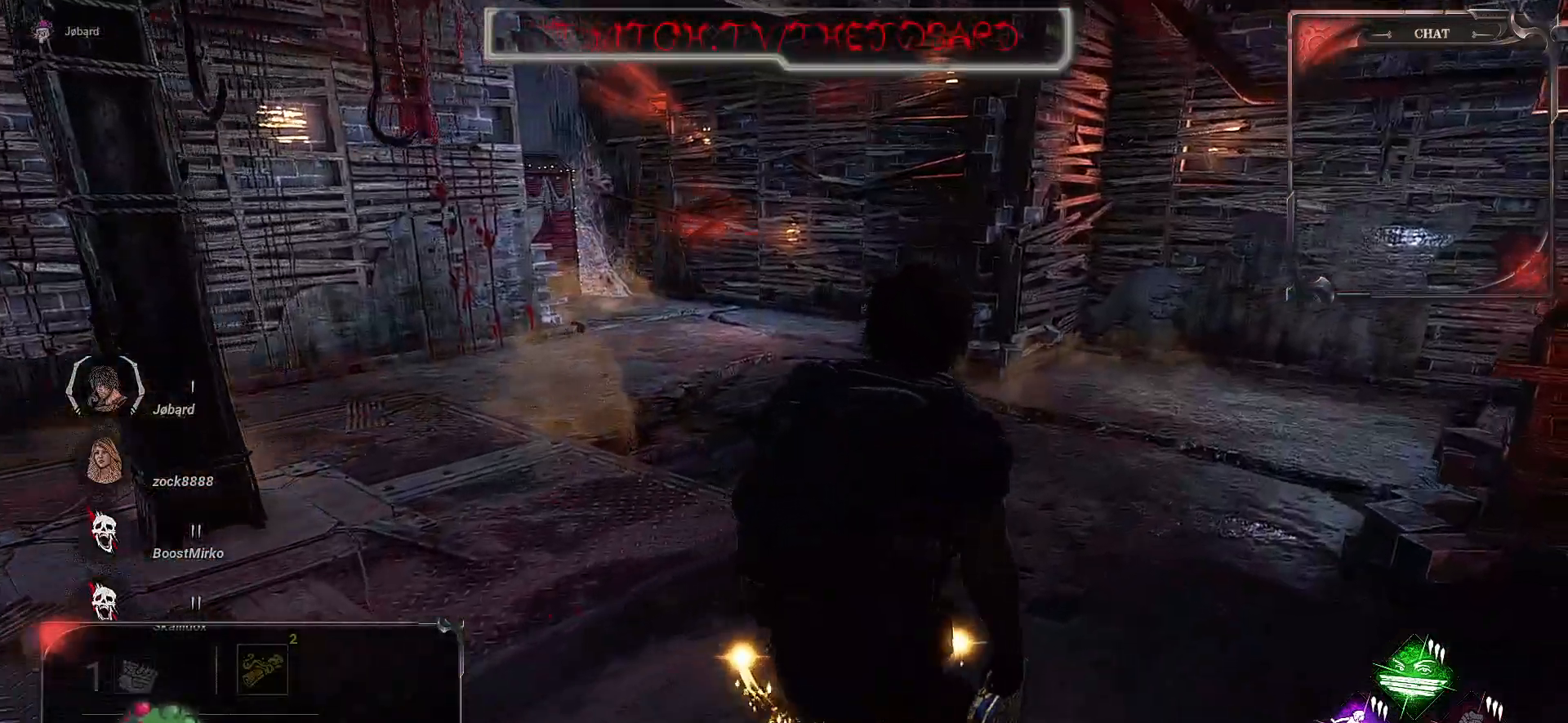
{"keys": ["z"], "mouse": [], "events": [[117, "d", "up"]]}